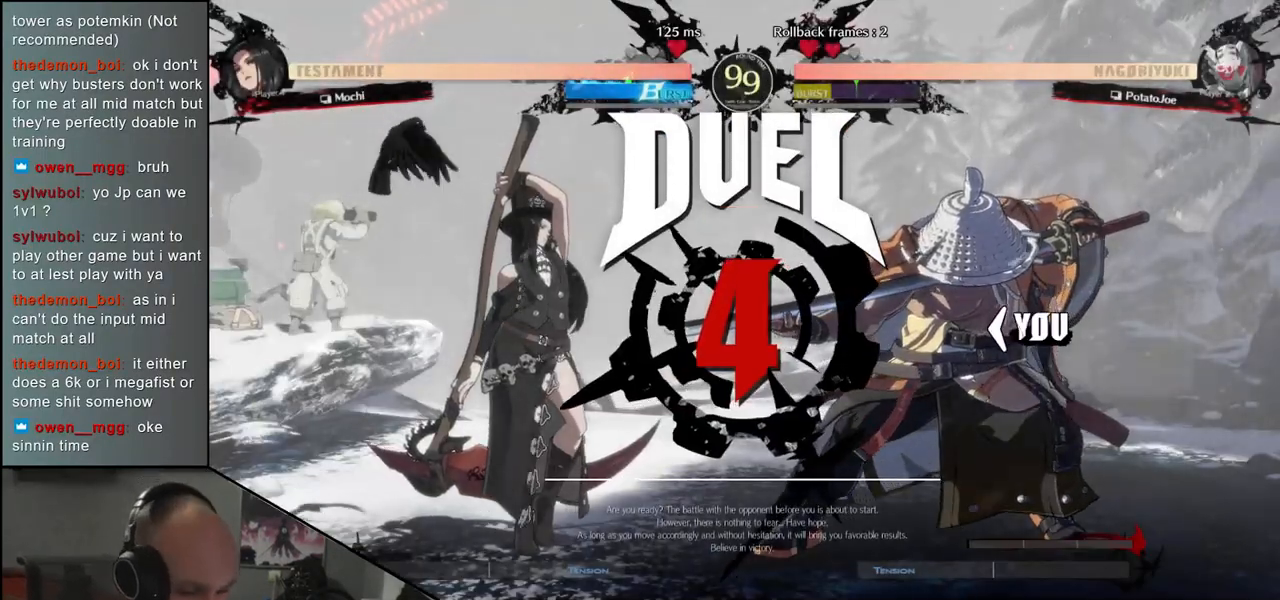
Gameplay with a controller (arcade stick); each line is a JSON object with the inputs held at the frame after it (dt_ms = milliseconds from this image to that frame). "events" lists button and stick changes between this image and that frame as [ms after this image, input, new state], when the widget could be followed in between. Not read: L3 R3 other_buttons.
{"dt_ms": 500, "buttons": [], "left_stick": "left", "events": [[250, "left_stick", "left"]]}
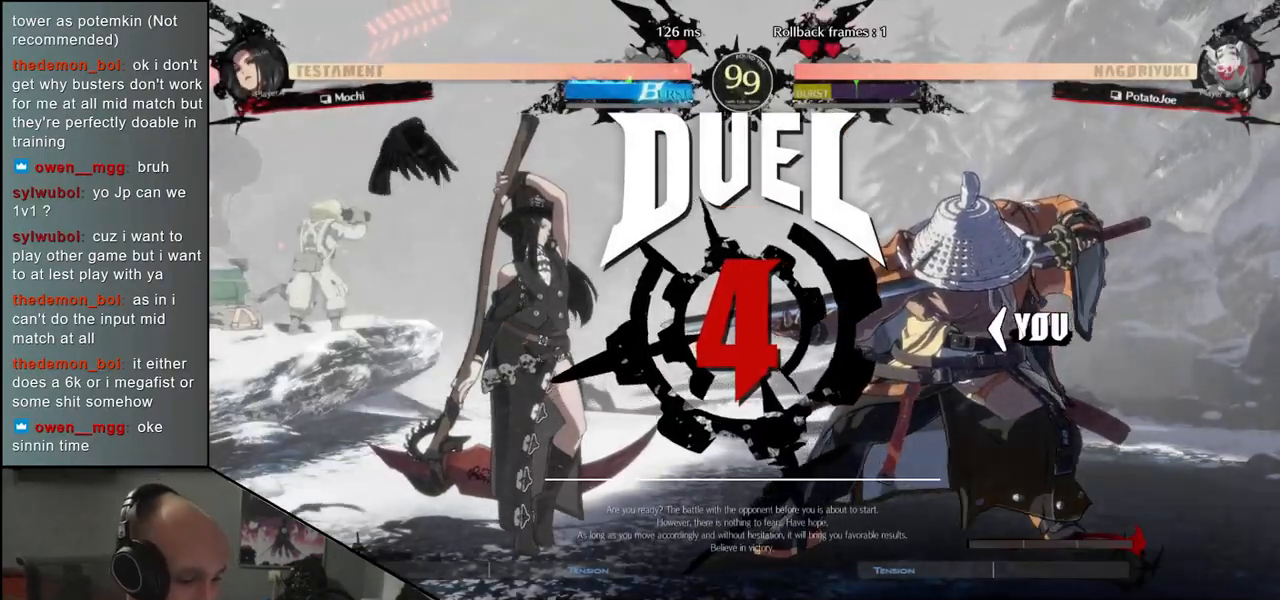
{"dt_ms": 500, "buttons": [], "left_stick": "left", "events": []}
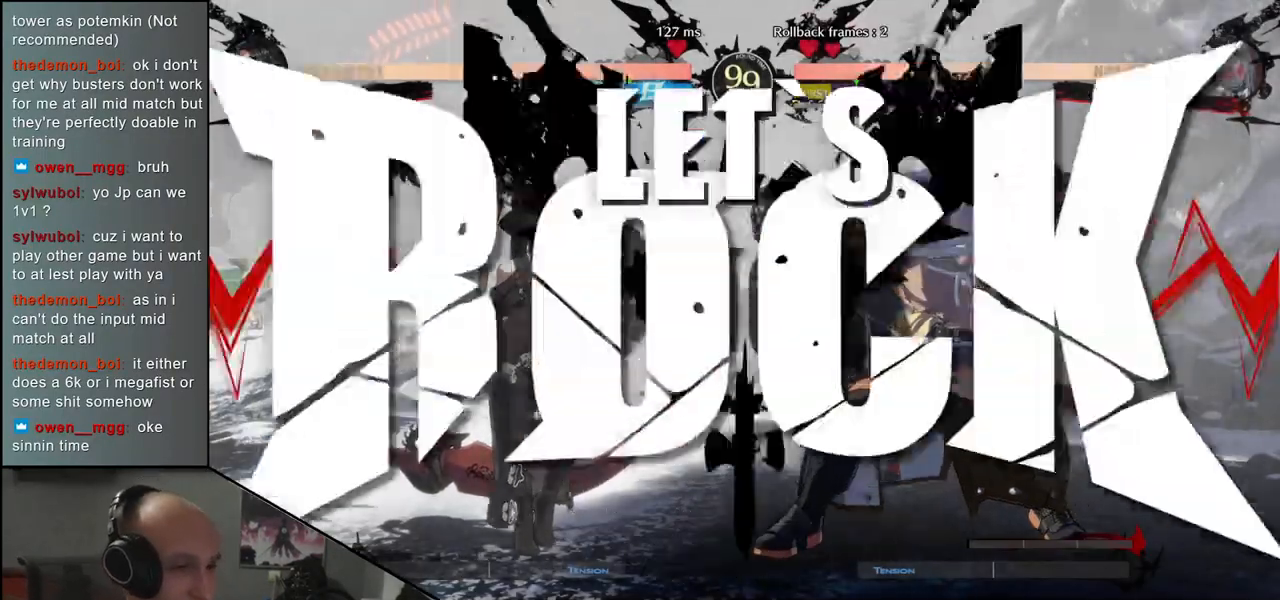
{"dt_ms": 500, "buttons": [], "left_stick": "left", "events": []}
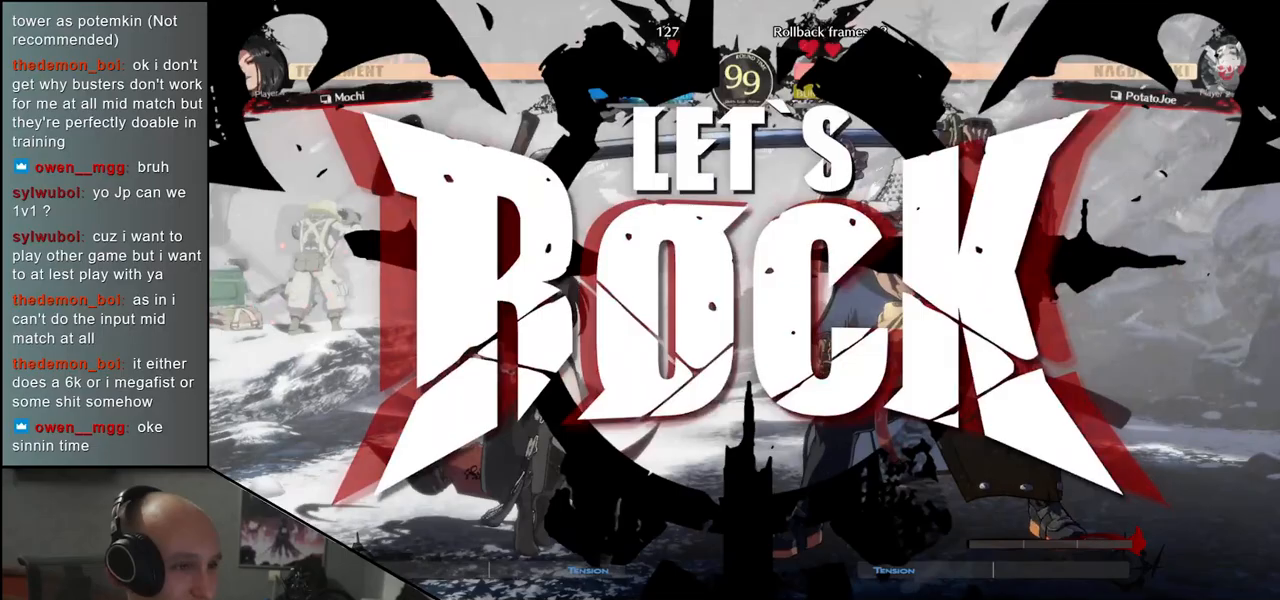
{"dt_ms": 1000, "buttons": [], "left_stick": "center"}
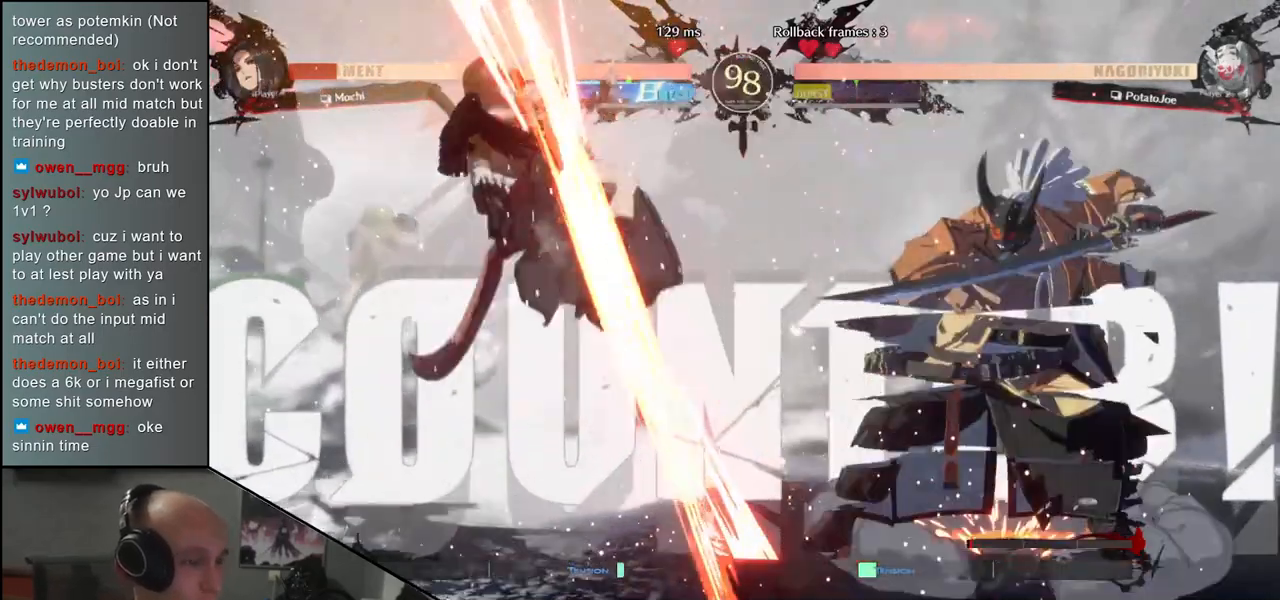
{"dt_ms": 500, "buttons": [], "left_stick": "center", "events": [[33, "left_stick", "right"], [367, "left_stick", "center"]]}
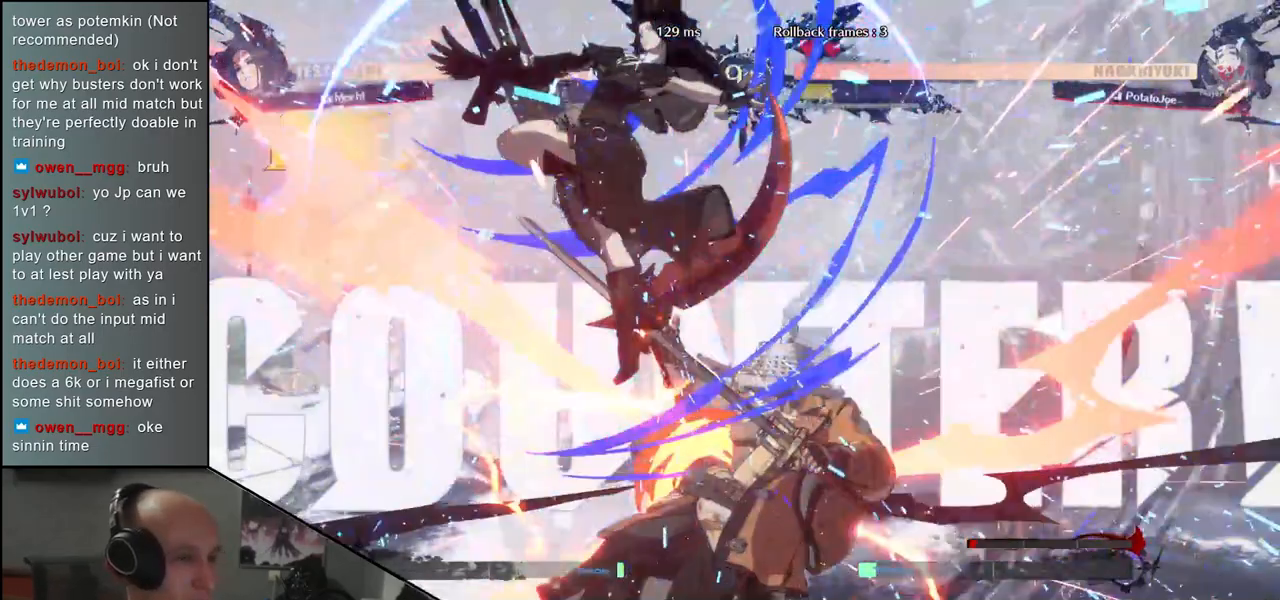
{"dt_ms": 500, "buttons": [], "left_stick": "right", "events": [[200, "left_stick", "right"]]}
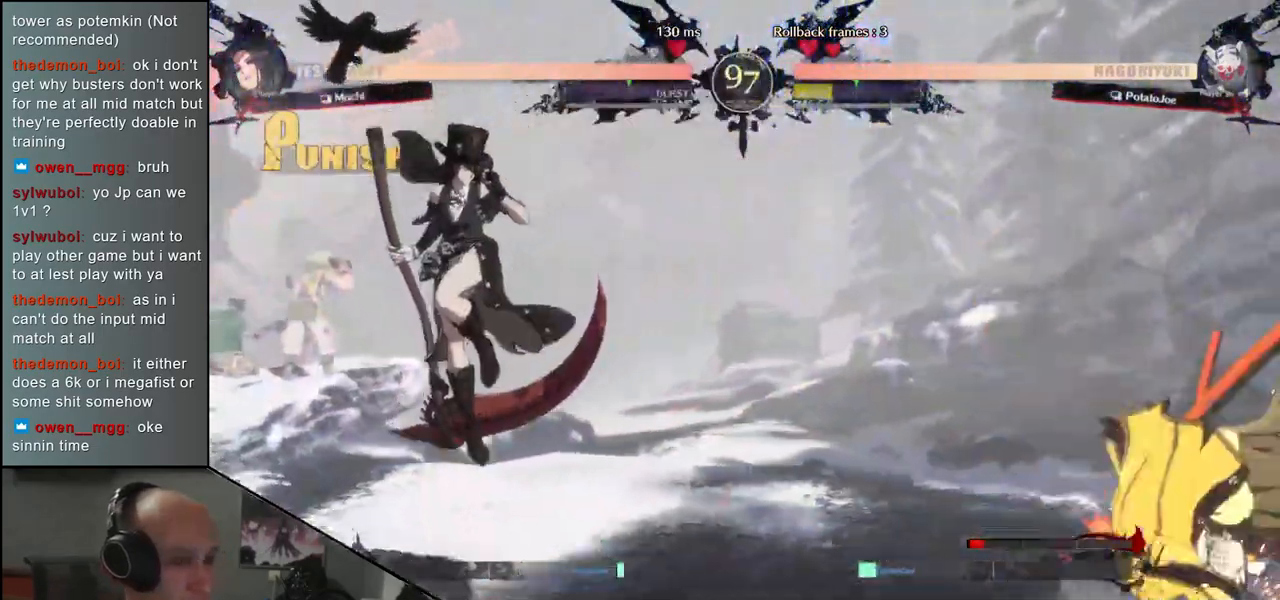
{"dt_ms": 500, "buttons": [], "left_stick": "up"}
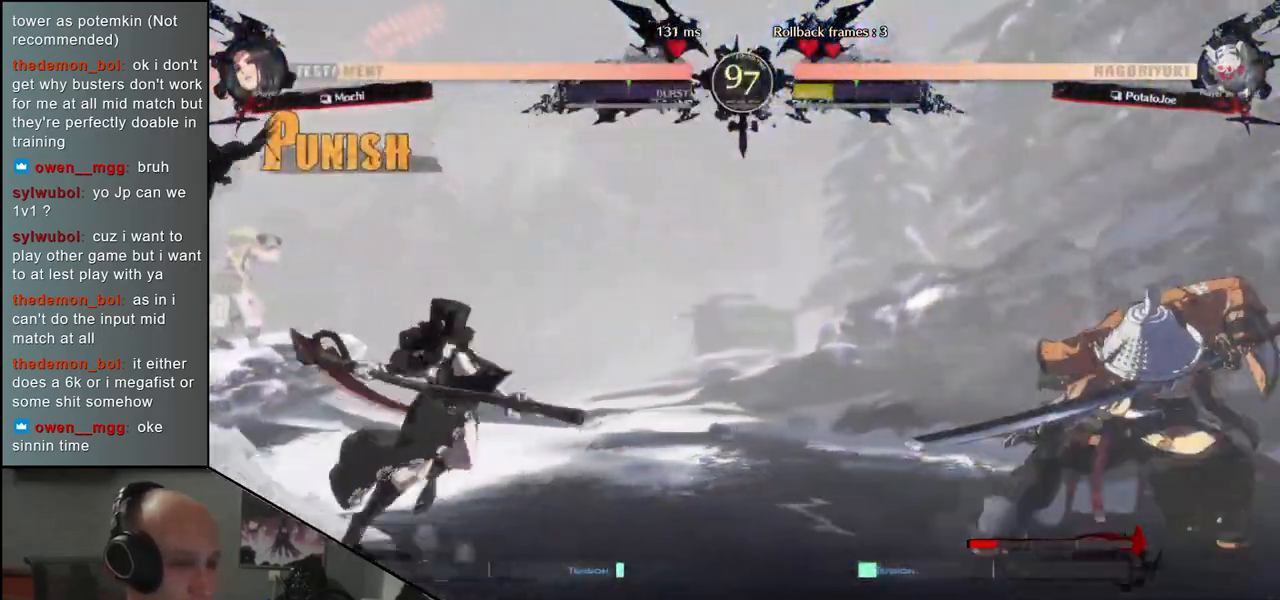
{"dt_ms": 500, "buttons": [], "left_stick": "right", "events": [[17, "left_stick", "right"]]}
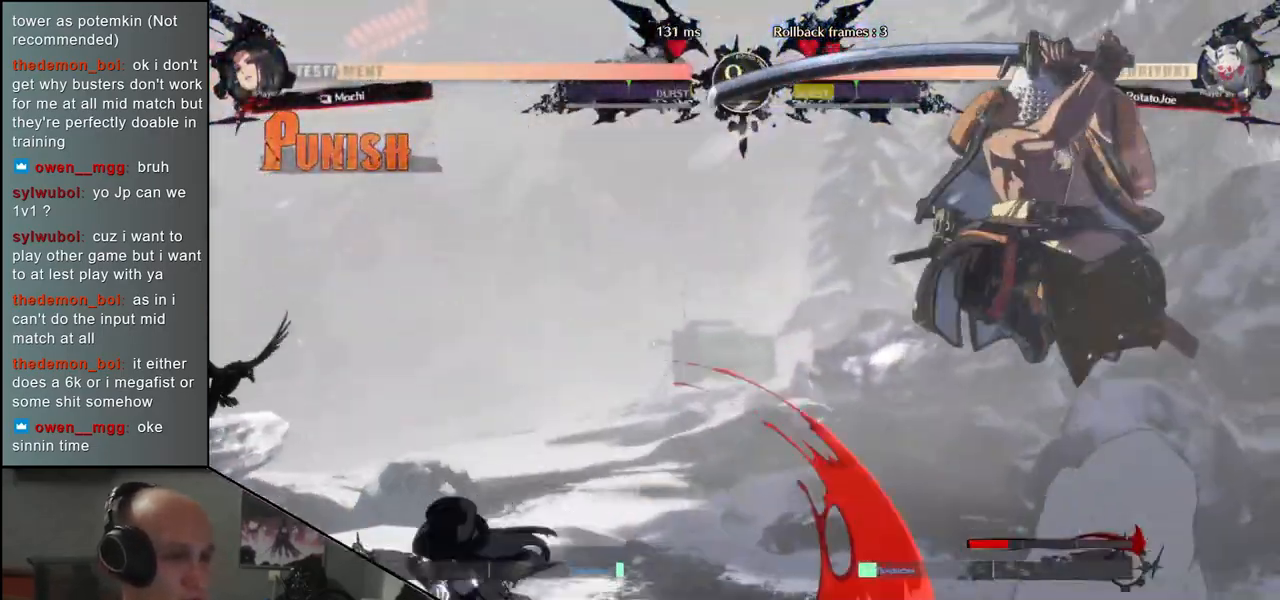
{"dt_ms": 1000, "buttons": [], "left_stick": "center", "events": [[467, "left_stick", "down"], [517, "left_stick", "left"], [550, "TRIANGLE", "down"], [633, "left_stick", "right"], [650, "TRIANGLE", "up"], [717, "left_stick", "down"], [767, "left_stick", "left"], [783, "L2", "down"], [867, "L2", "up"], [883, "left_stick", "center"]]}
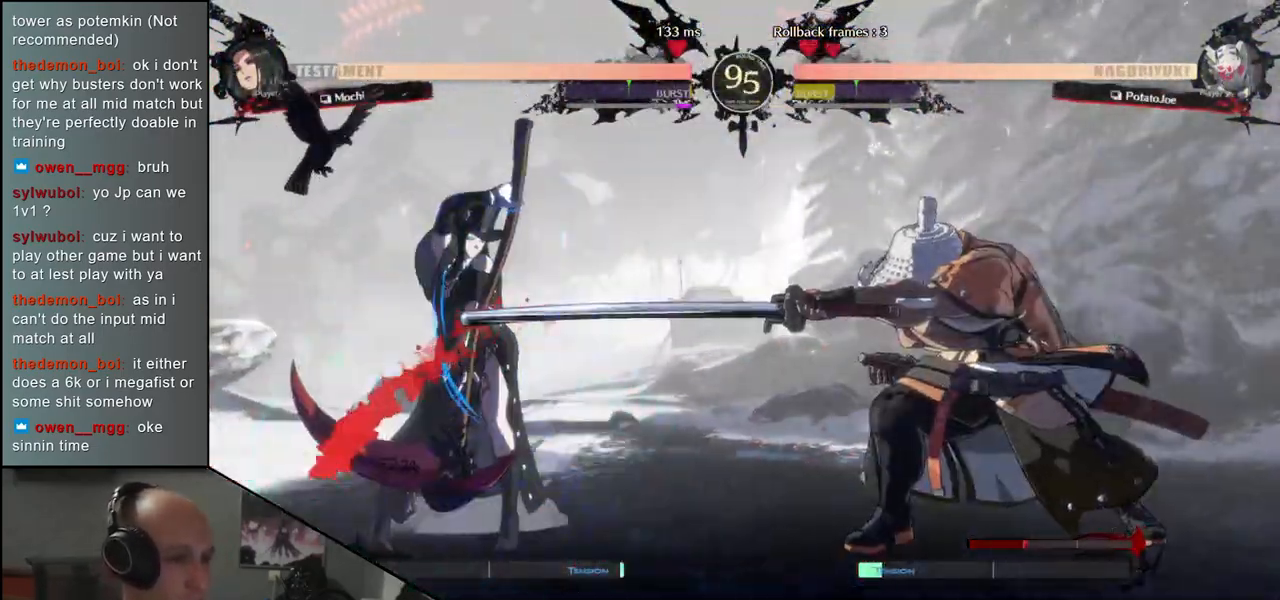
{"dt_ms": 500, "buttons": [], "left_stick": "right", "events": [[33, "TRIANGLE", "down"], [117, "TRIANGLE", "up"], [250, "left_stick", "right"]]}
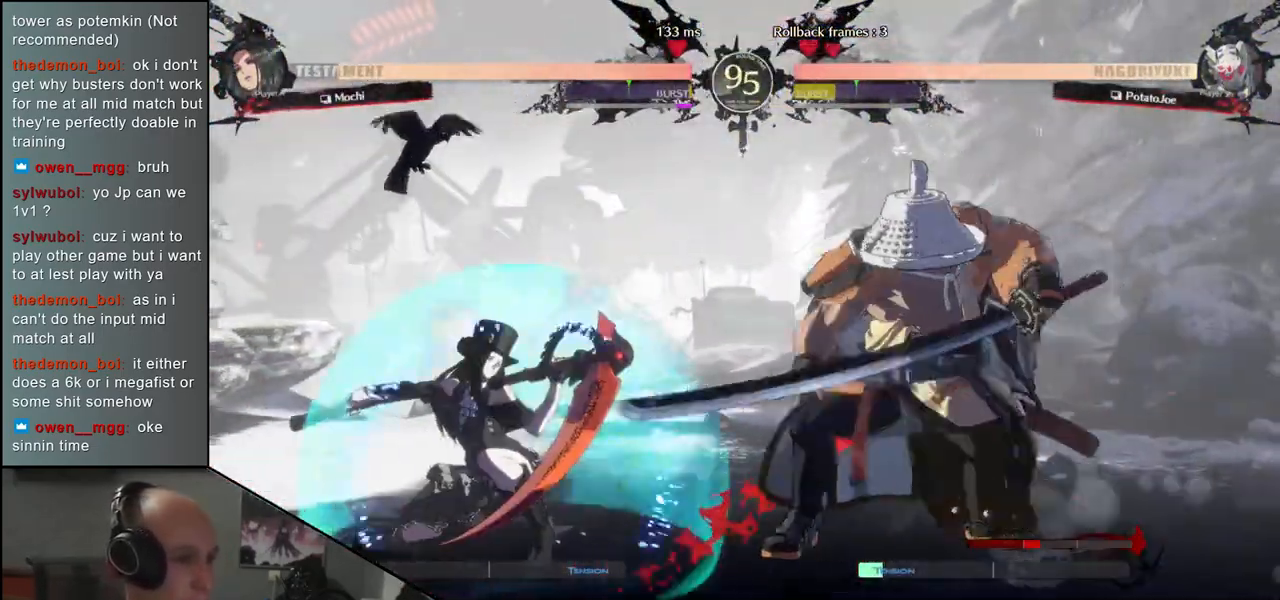
{"dt_ms": 500, "buttons": [], "left_stick": "right", "events": []}
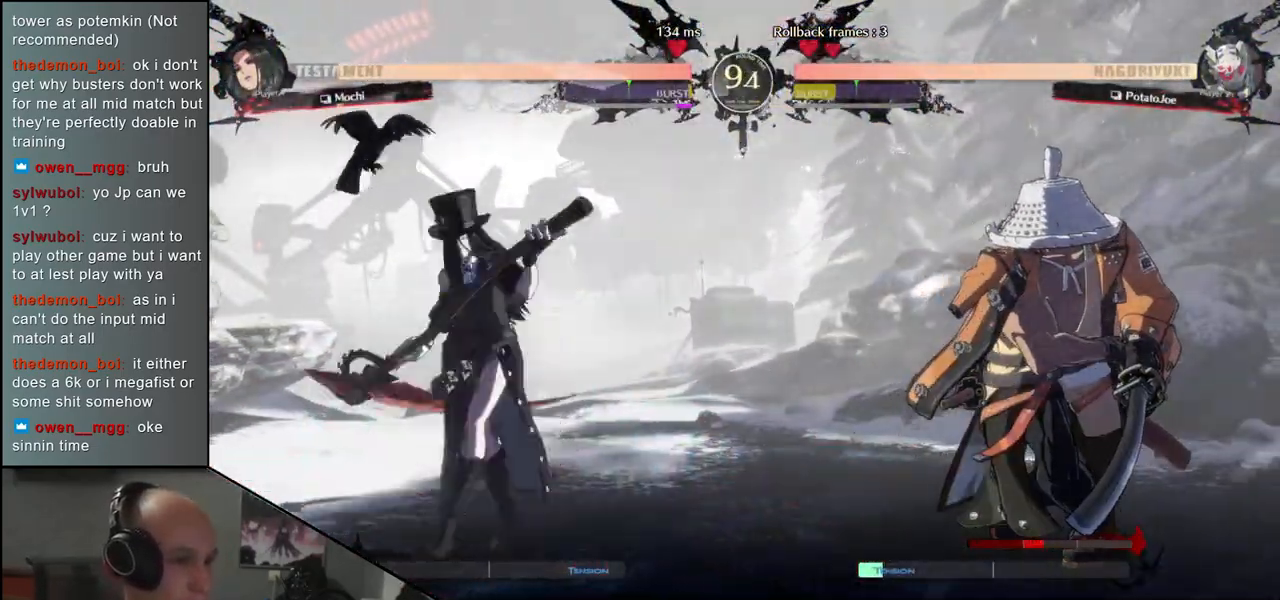
{"dt_ms": 500, "buttons": [], "left_stick": "center", "events": [[33, "left_stick", "down"], [100, "left_stick", "left"], [133, "TRIANGLE", "down"], [200, "left_stick", "right"], [217, "TRIANGLE", "up"], [300, "left_stick", "down"], [350, "left_stick", "left"], [383, "L2", "down"], [450, "L2", "up"], [450, "left_stick", "center"]]}
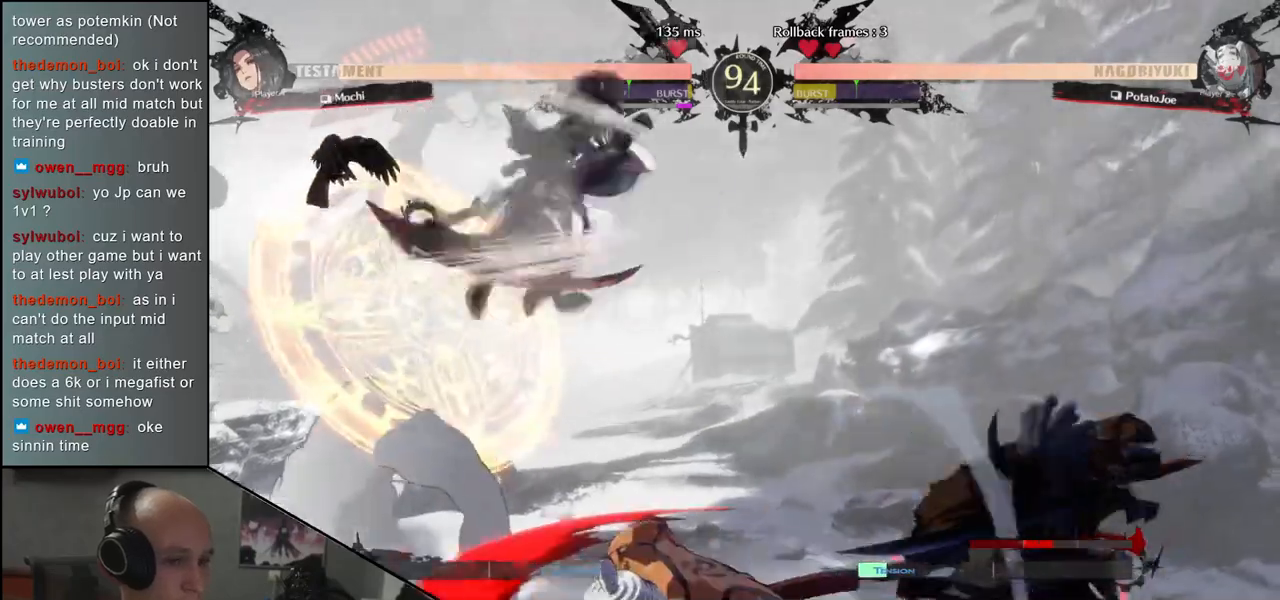
{"dt_ms": 500, "buttons": ["TRIANGLE"], "left_stick": "center", "events": [[100, "TRIANGLE", "down"], [200, "TRIANGLE", "up"], [317, "TRIANGLE", "down"], [400, "TRIANGLE", "up"], [500, "TRIANGLE", "down"]]}
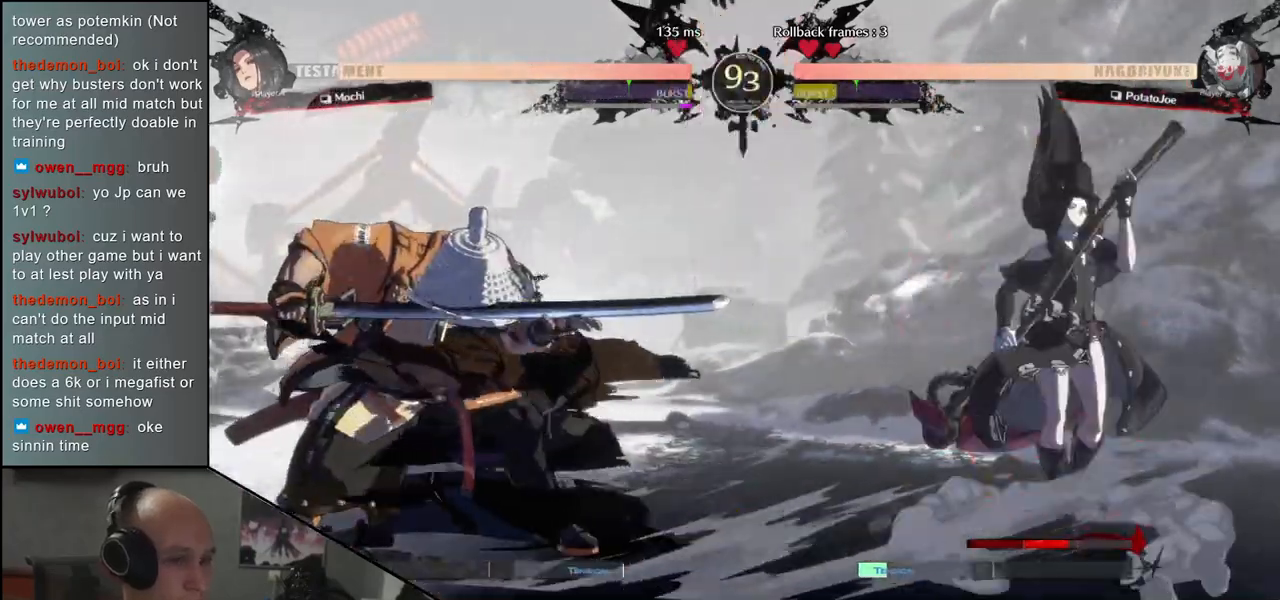
{"dt_ms": 500, "buttons": [], "left_stick": "center", "events": [[83, "TRIANGLE", "up"], [200, "TRIANGLE", "down"], [300, "TRIANGLE", "up"]]}
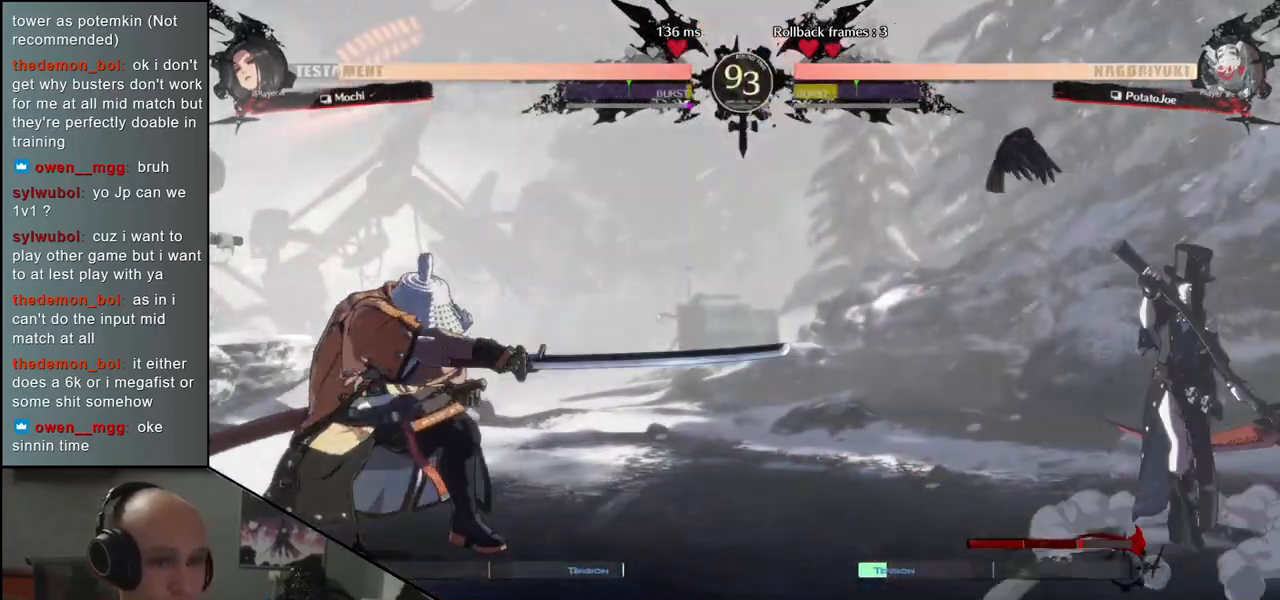
{"dt_ms": 500, "buttons": [], "left_stick": "down-left", "events": [[67, "left_stick", "down-left"], [200, "SQUARE", "down"], [300, "SQUARE", "up"]]}
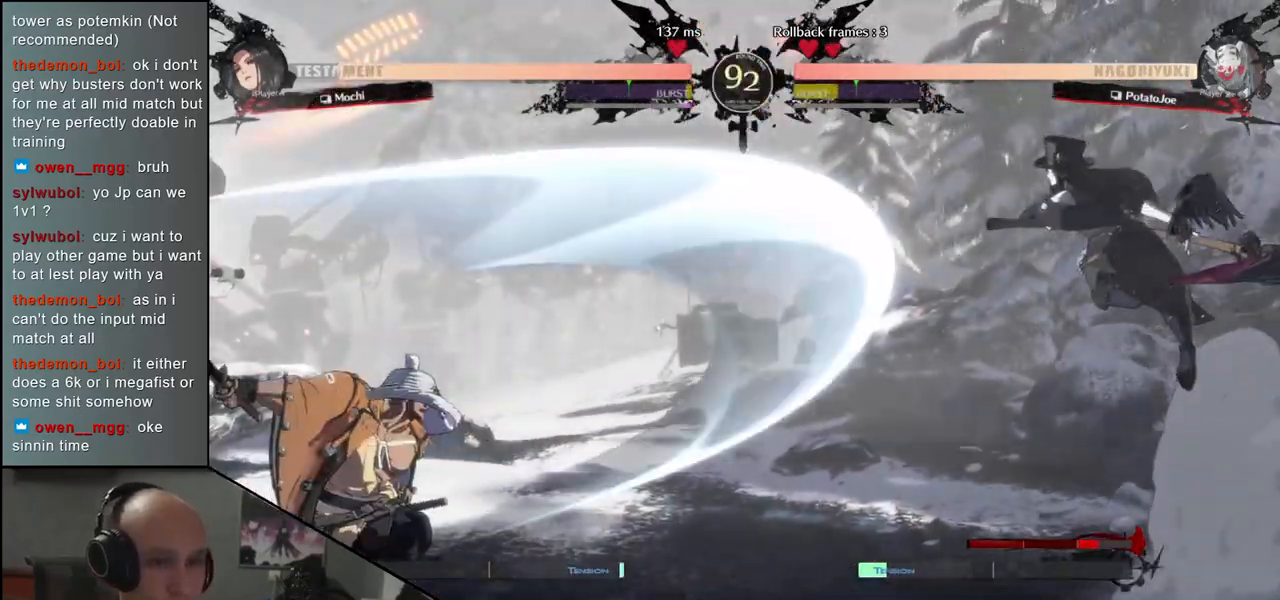
{"dt_ms": 500, "buttons": [], "left_stick": "left", "events": [[50, "left_stick", "left"]]}
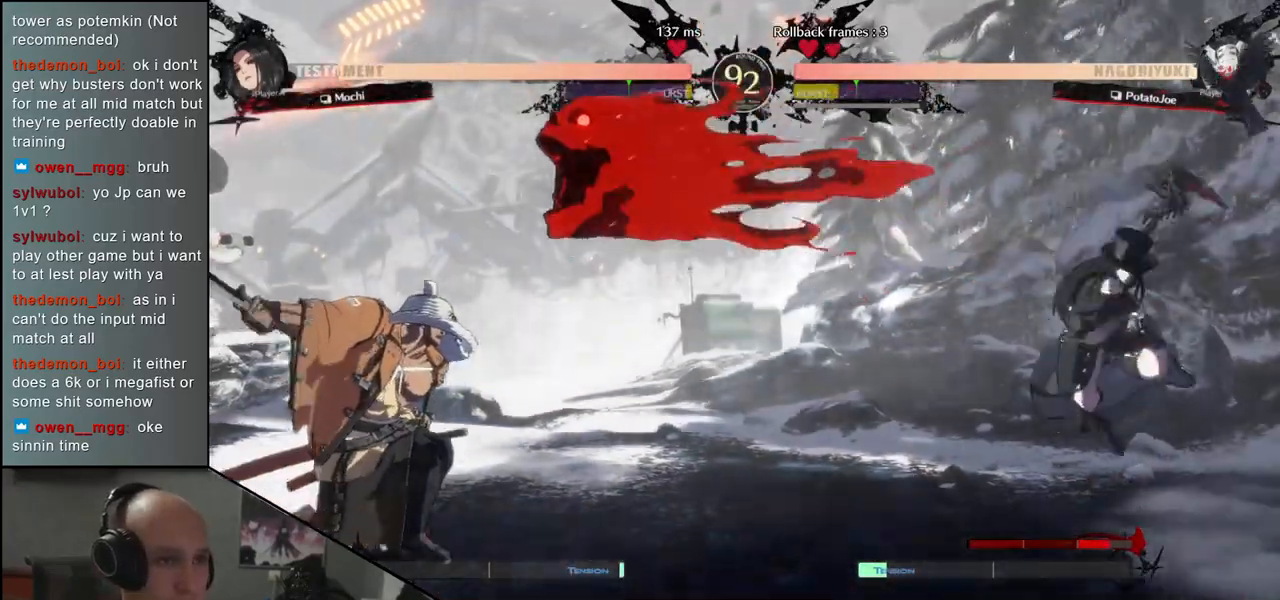
{"dt_ms": 500, "buttons": [], "left_stick": "left", "events": []}
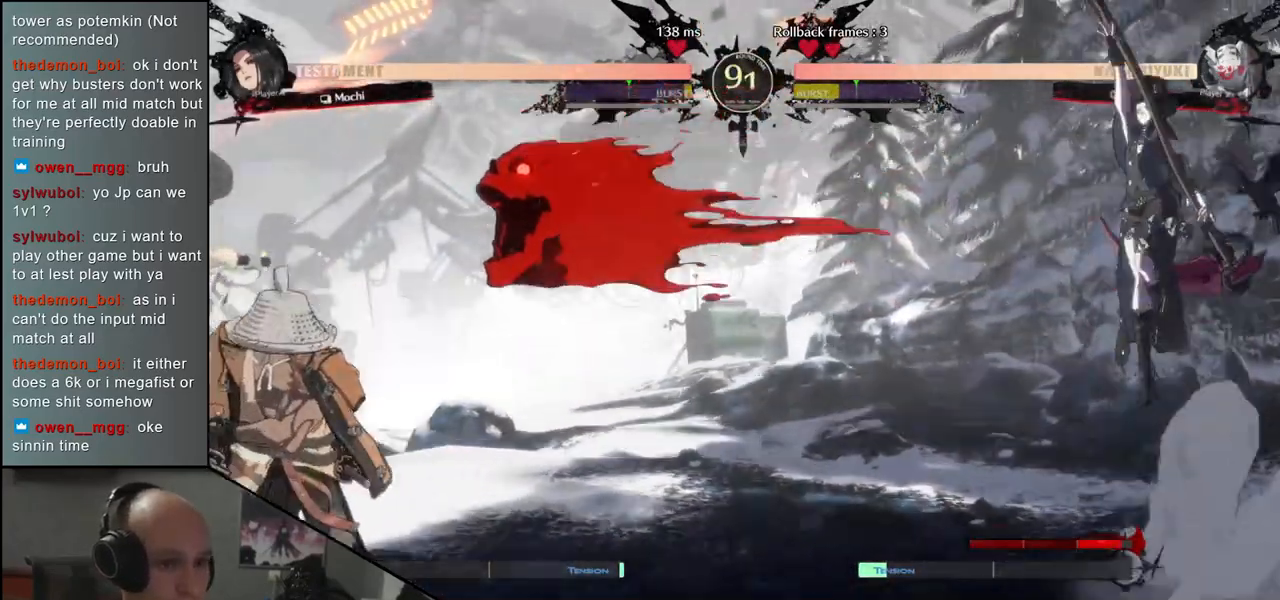
{"dt_ms": 500, "buttons": [], "left_stick": "right", "events": [[200, "left_stick", "right"]]}
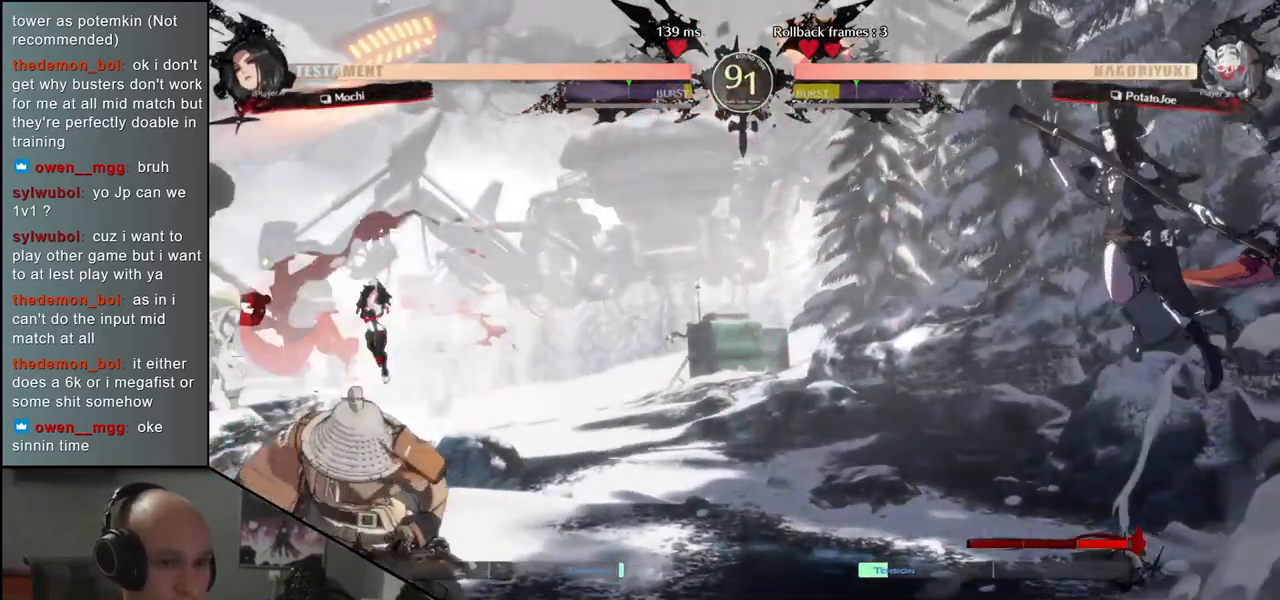
{"dt_ms": 500, "buttons": ["SQUARE"], "left_stick": "down-left"}
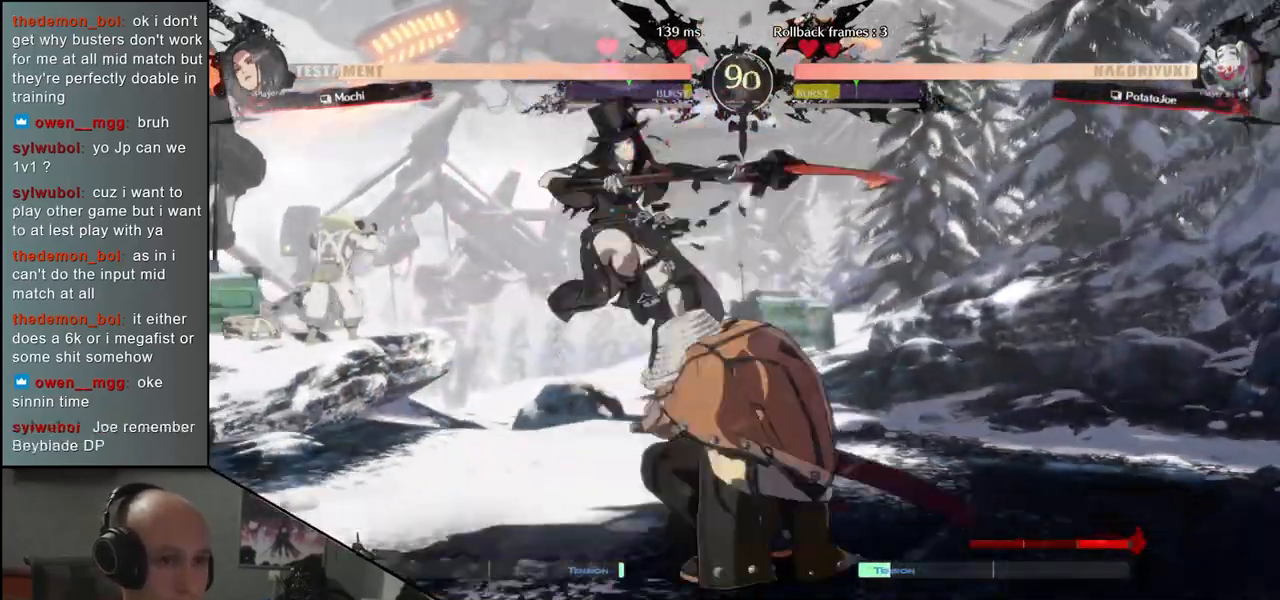
{"dt_ms": 500, "buttons": [], "left_stick": "right", "events": [[117, "SQUARE", "up"], [367, "left_stick", "right"]]}
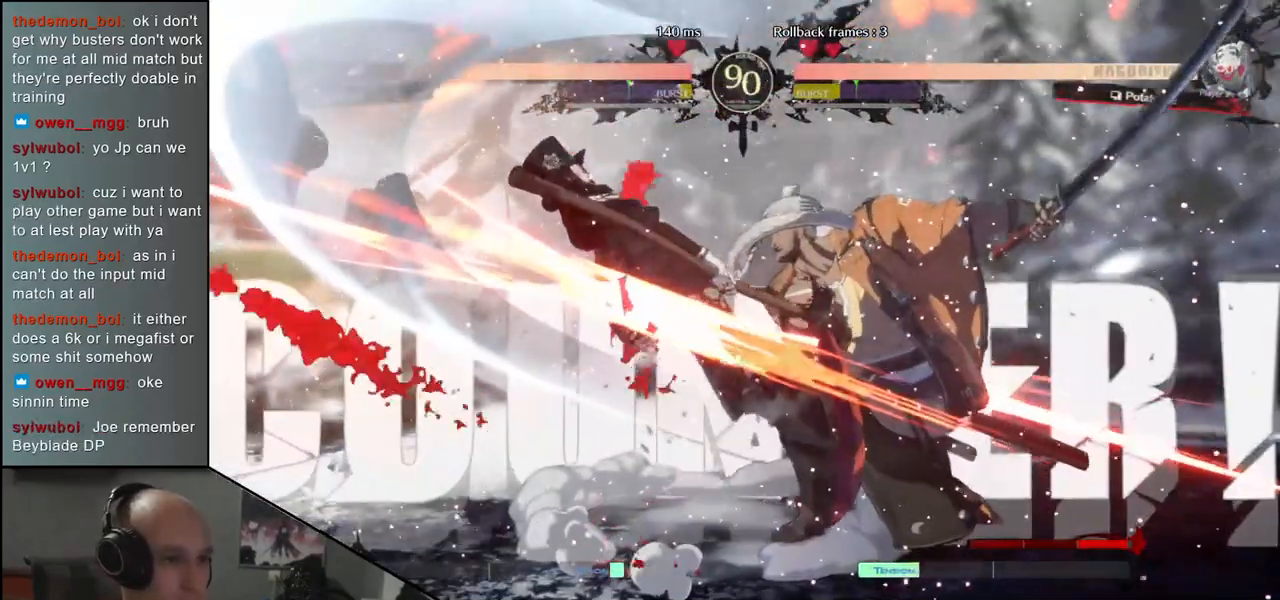
{"dt_ms": 500, "buttons": [], "left_stick": "center", "events": [[217, "left_stick", "center"], [383, "TRIANGLE", "down"], [450, "TRIANGLE", "up"]]}
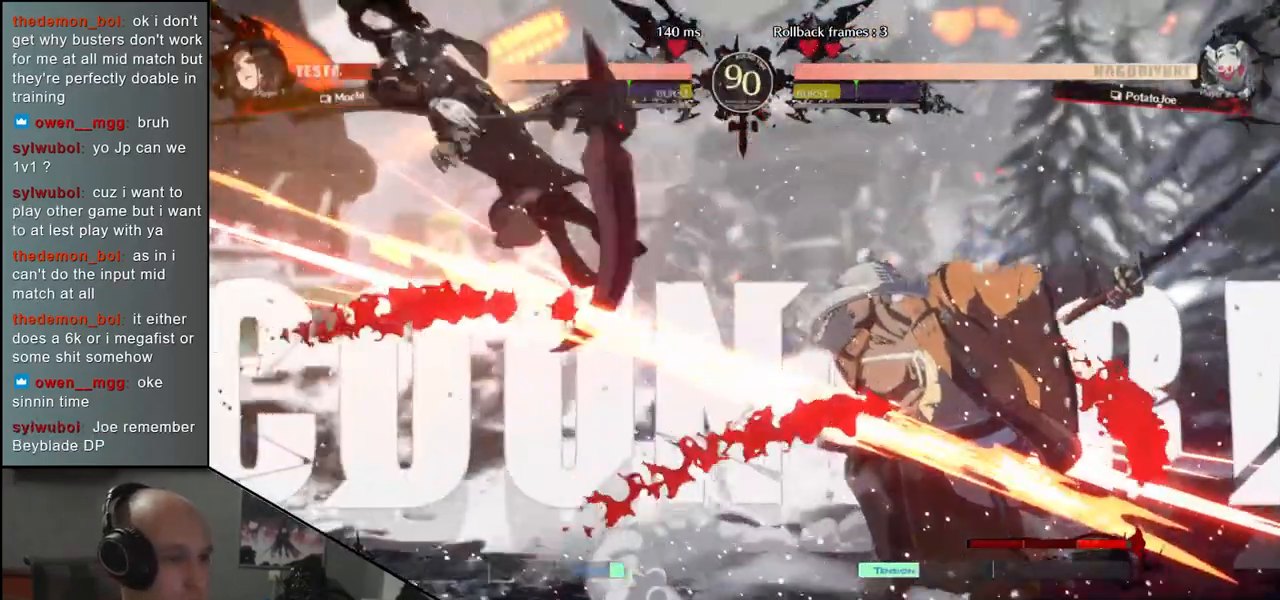
{"dt_ms": 500, "buttons": [], "left_stick": "center", "events": [[67, "TRIANGLE", "down"], [133, "TRIANGLE", "up"], [250, "TRIANGLE", "down"], [350, "TRIANGLE", "up"]]}
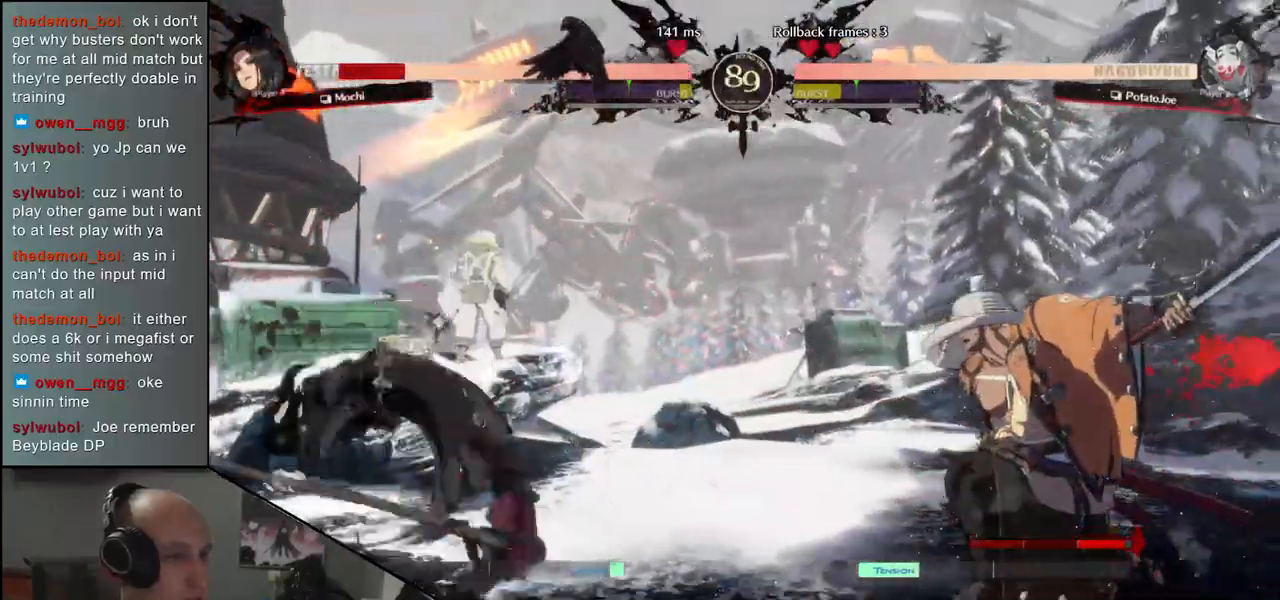
{"dt_ms": 500, "buttons": [], "left_stick": "left", "events": [[100, "left_stick", "right"], [417, "left_stick", "down"], [467, "left_stick", "left"]]}
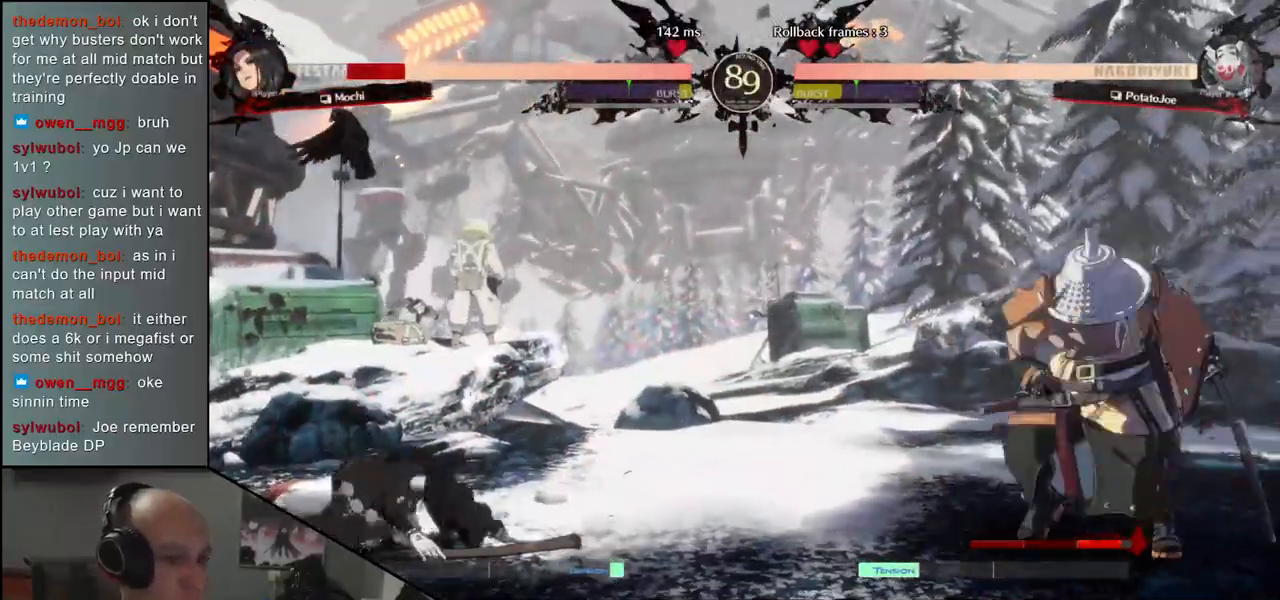
{"dt_ms": 500, "buttons": [], "left_stick": "center", "events": [[67, "left_stick", "up"], [117, "left_stick", "right"], [233, "left_stick", "center"]]}
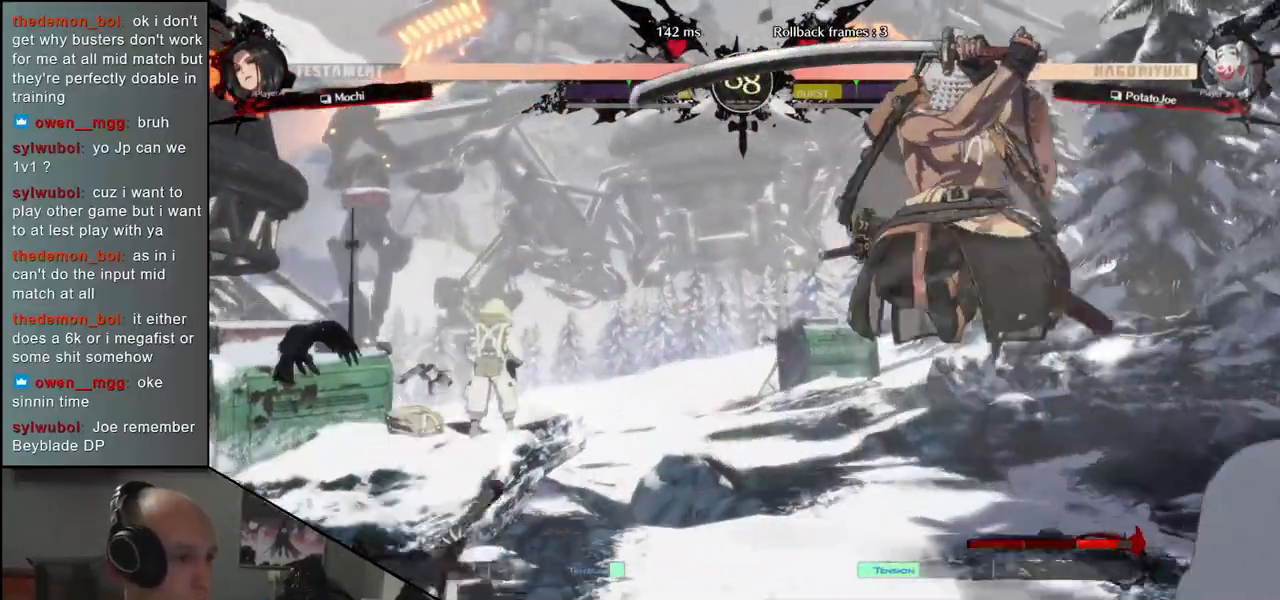
{"dt_ms": 500, "buttons": [], "left_stick": "center", "events": [[167, "L2", "down"], [233, "L2", "up"], [300, "L2", "down"], [383, "L2", "up"]]}
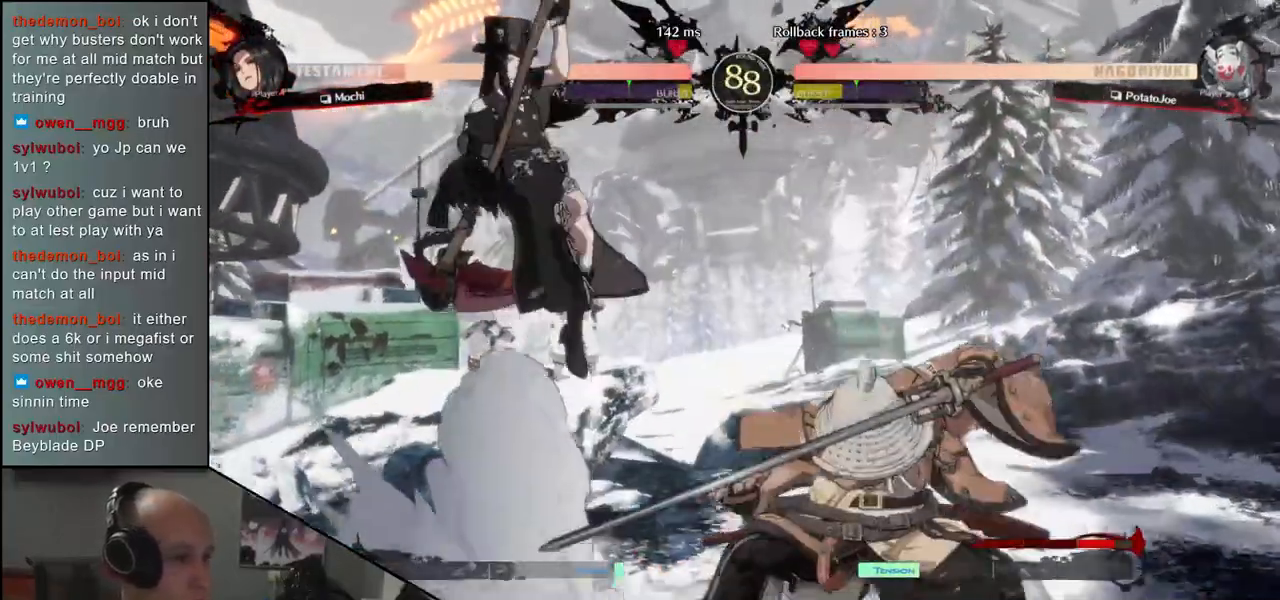
{"dt_ms": 500, "buttons": [], "left_stick": "right", "events": [[17, "TRIANGLE", "down"], [83, "TRIANGLE", "up"], [183, "left_stick", "right"]]}
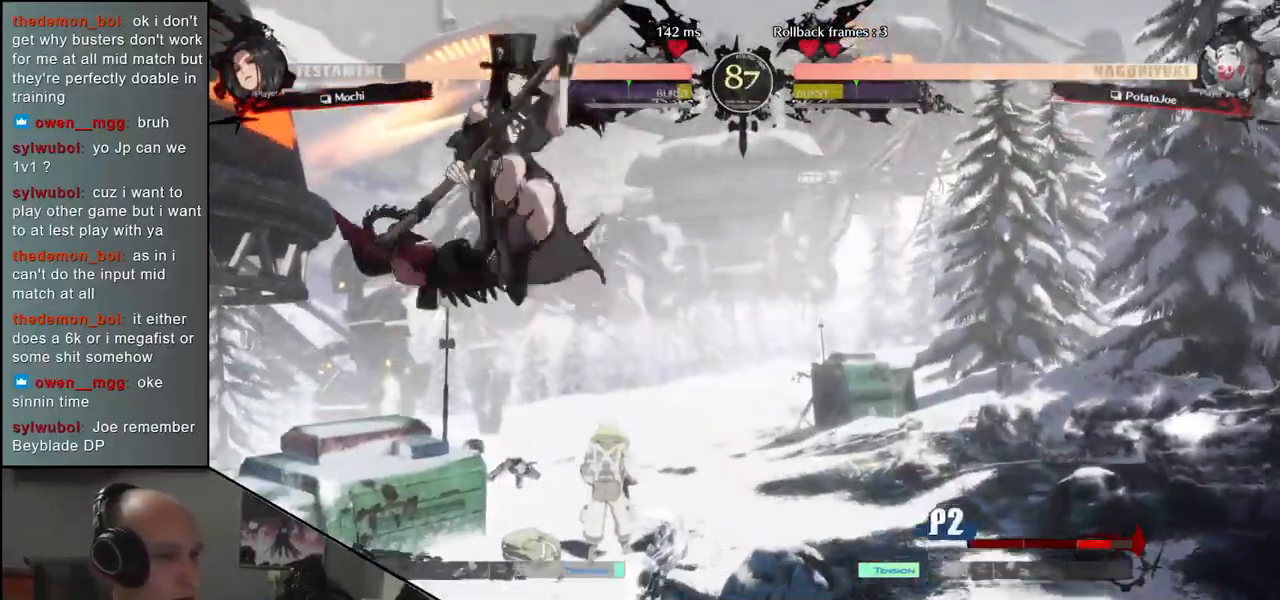
{"dt_ms": 500, "buttons": ["SQUARE"], "left_stick": "down-right", "events": [[450, "SQUARE", "down"], [500, "left_stick", "down-right"]]}
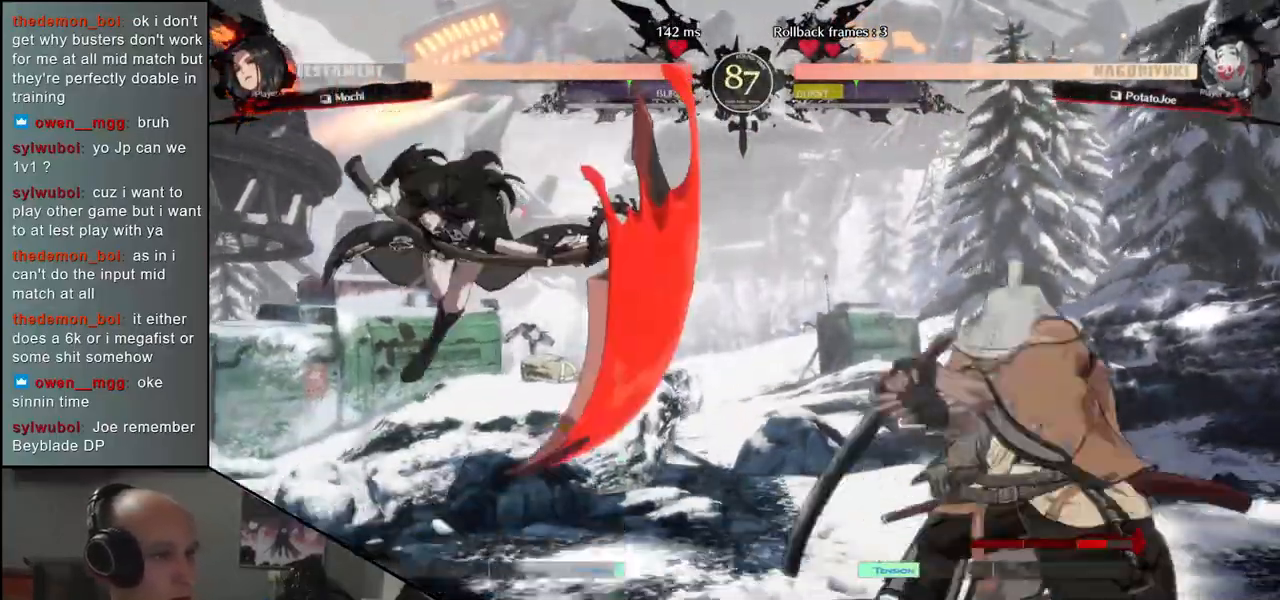
{"dt_ms": 500, "buttons": [], "left_stick": "right", "events": [[83, "SQUARE", "up"], [450, "left_stick", "right"]]}
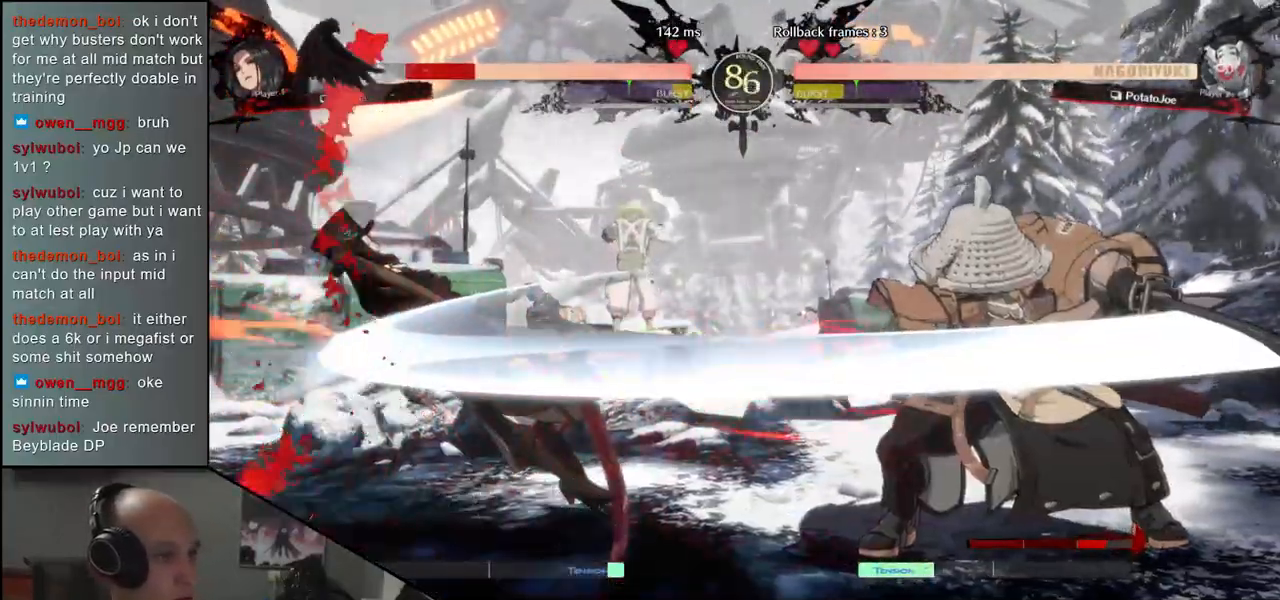
{"dt_ms": 500, "buttons": [], "left_stick": "center"}
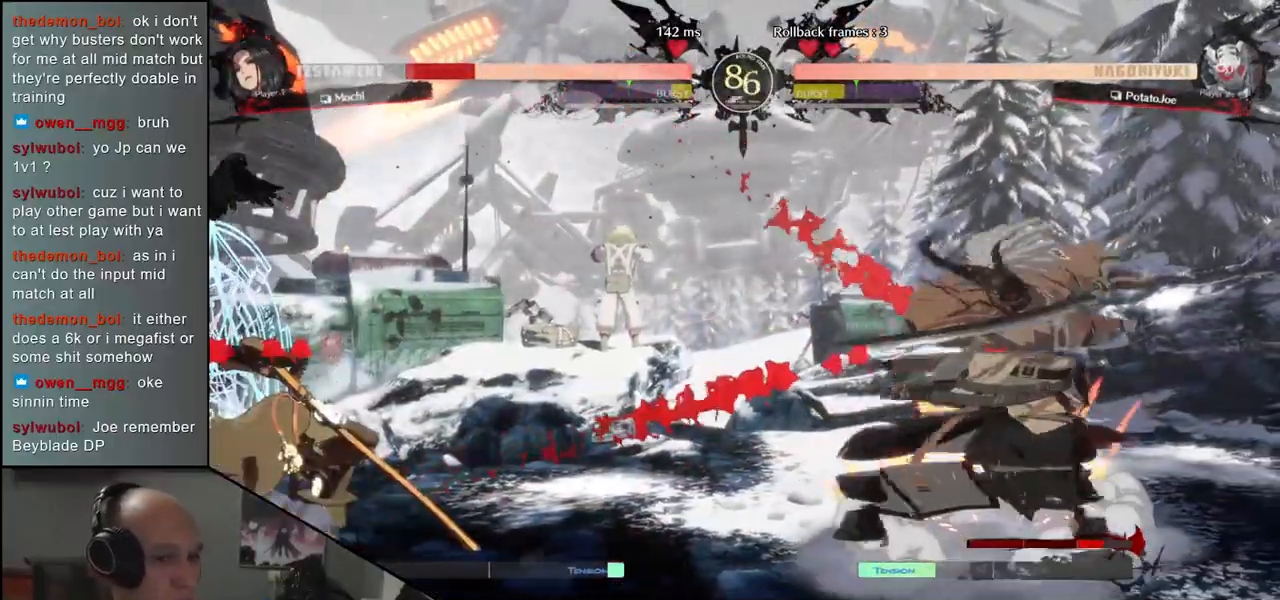
{"dt_ms": 500, "buttons": [], "left_stick": "down", "events": [[233, "left_stick", "down"], [383, "TRIANGLE", "down"], [500, "TRIANGLE", "up"]]}
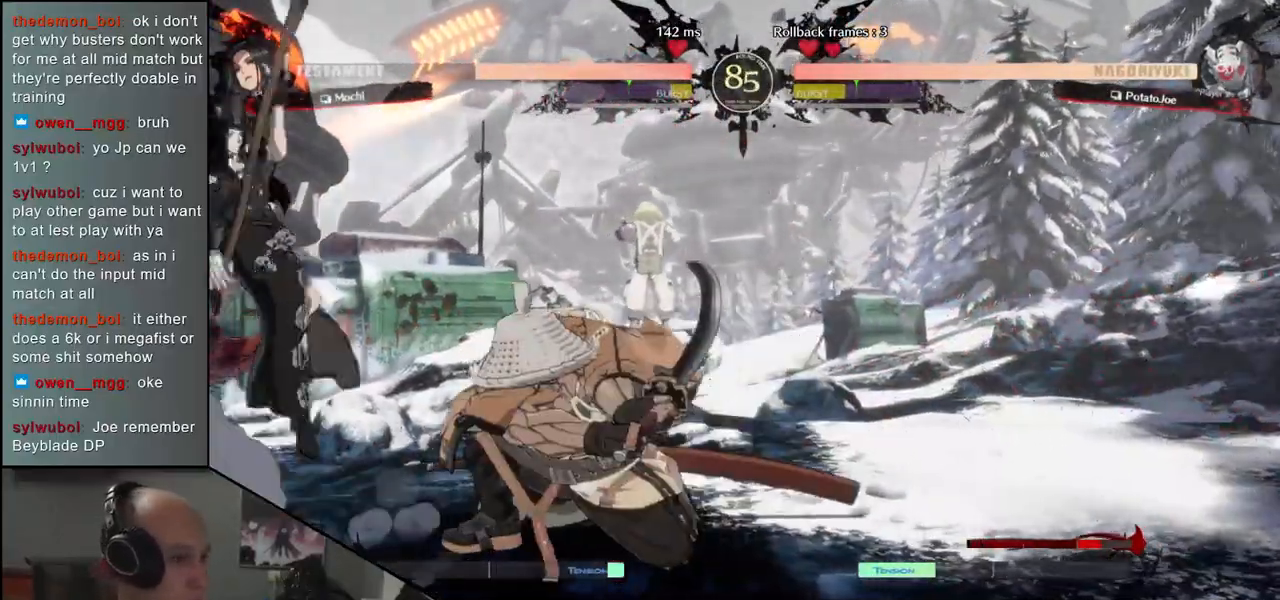
{"dt_ms": 500, "buttons": [], "left_stick": "right", "events": [[100, "left_stick", "center"], [167, "SQUARE", "down"], [250, "SQUARE", "up"], [400, "left_stick", "right"]]}